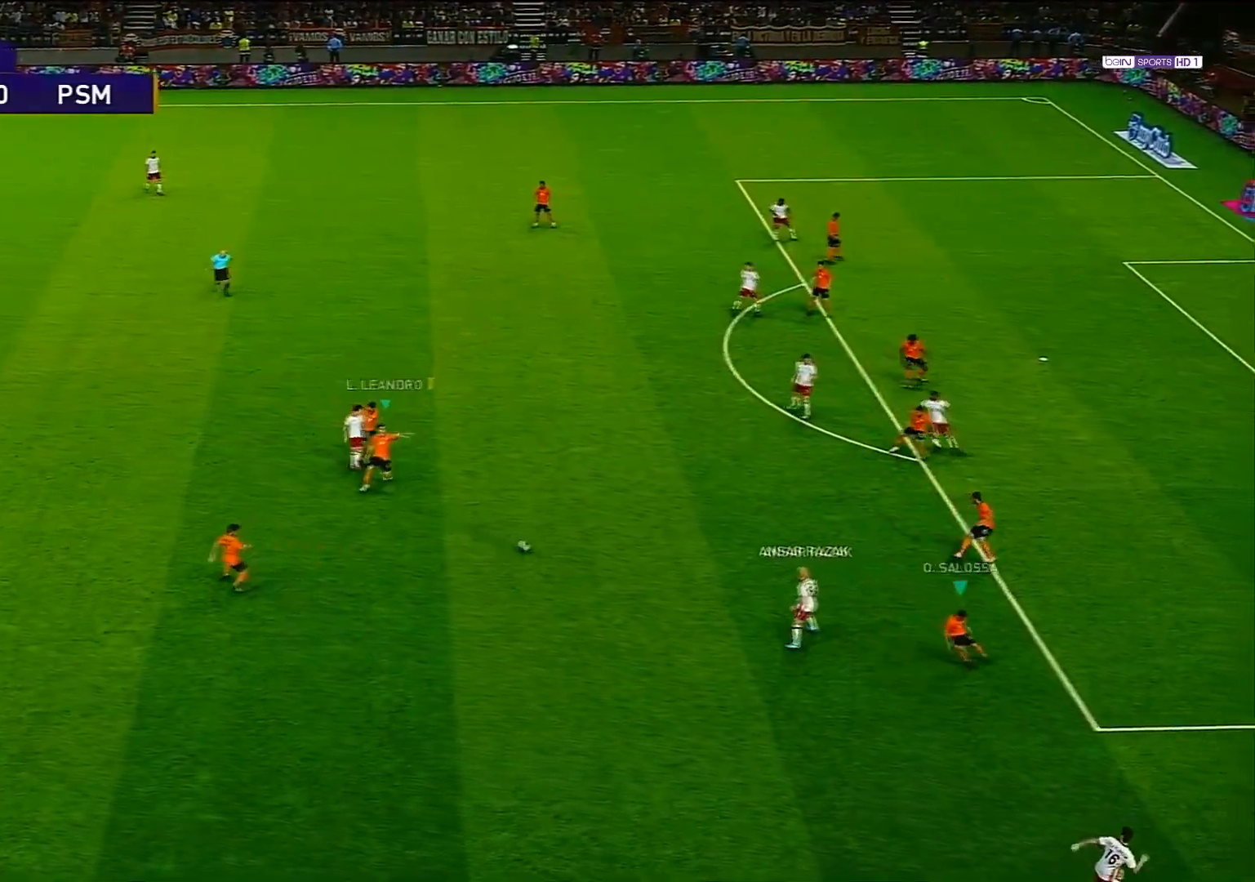
Gameplay with a controller (PlayStation layout); each line is a JSON object with the inputs held at the frame after it. "events" lists button and stick changes between this image and that frame as [ms after this image, input, new state], when the widget could be followed in between.
{"buttons": ["CROSS", "SQUARE", "R1"], "left_stick": "center", "right_stick": "center", "events": [[67, "L1", "up"]]}
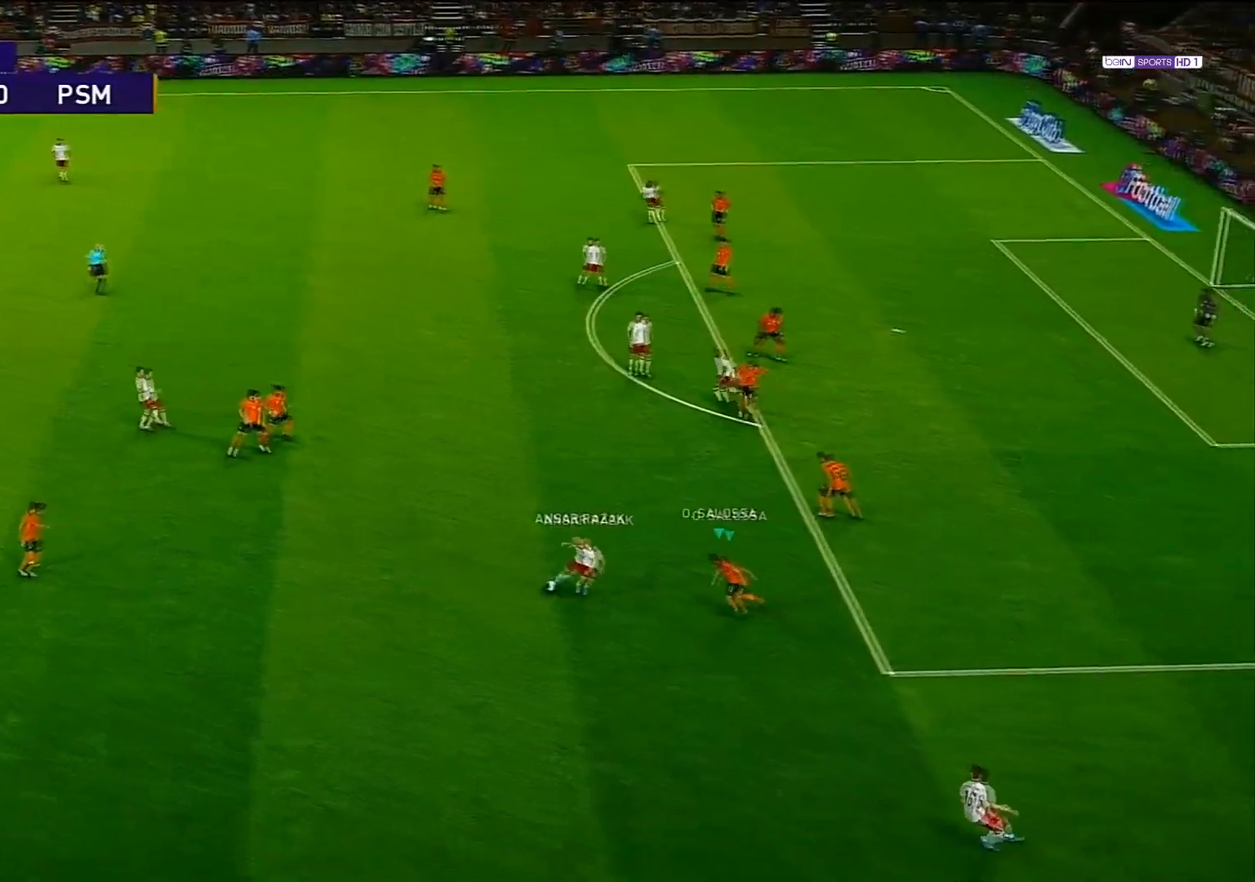
{"buttons": ["CROSS", "SQUARE", "R1"], "left_stick": "right", "right_stick": "center", "events": [[400, "left_stick", "right"]]}
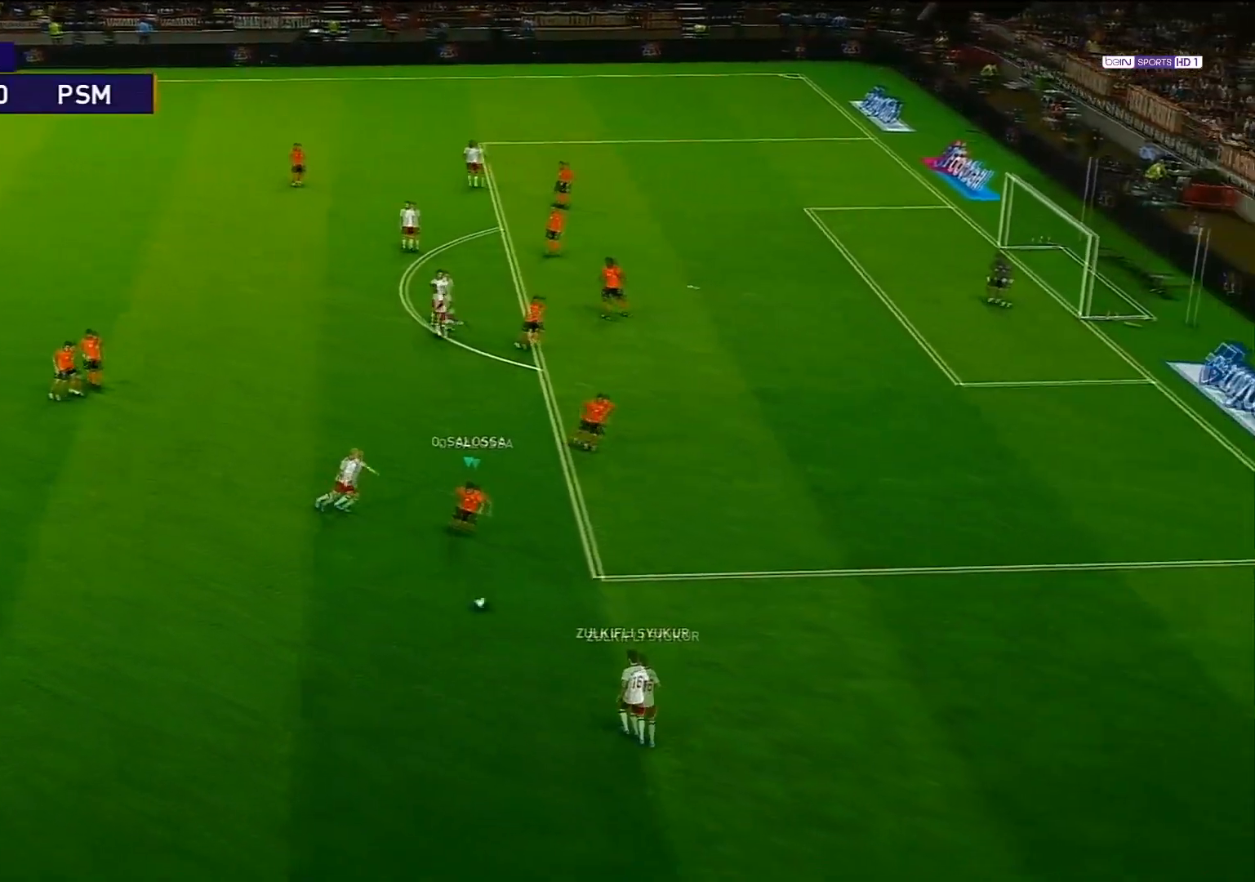
{"buttons": ["R1"], "left_stick": "down-right", "right_stick": "center", "events": [[17, "CROSS", "up"], [33, "SQUARE", "up"], [283, "left_stick", "down-right"]]}
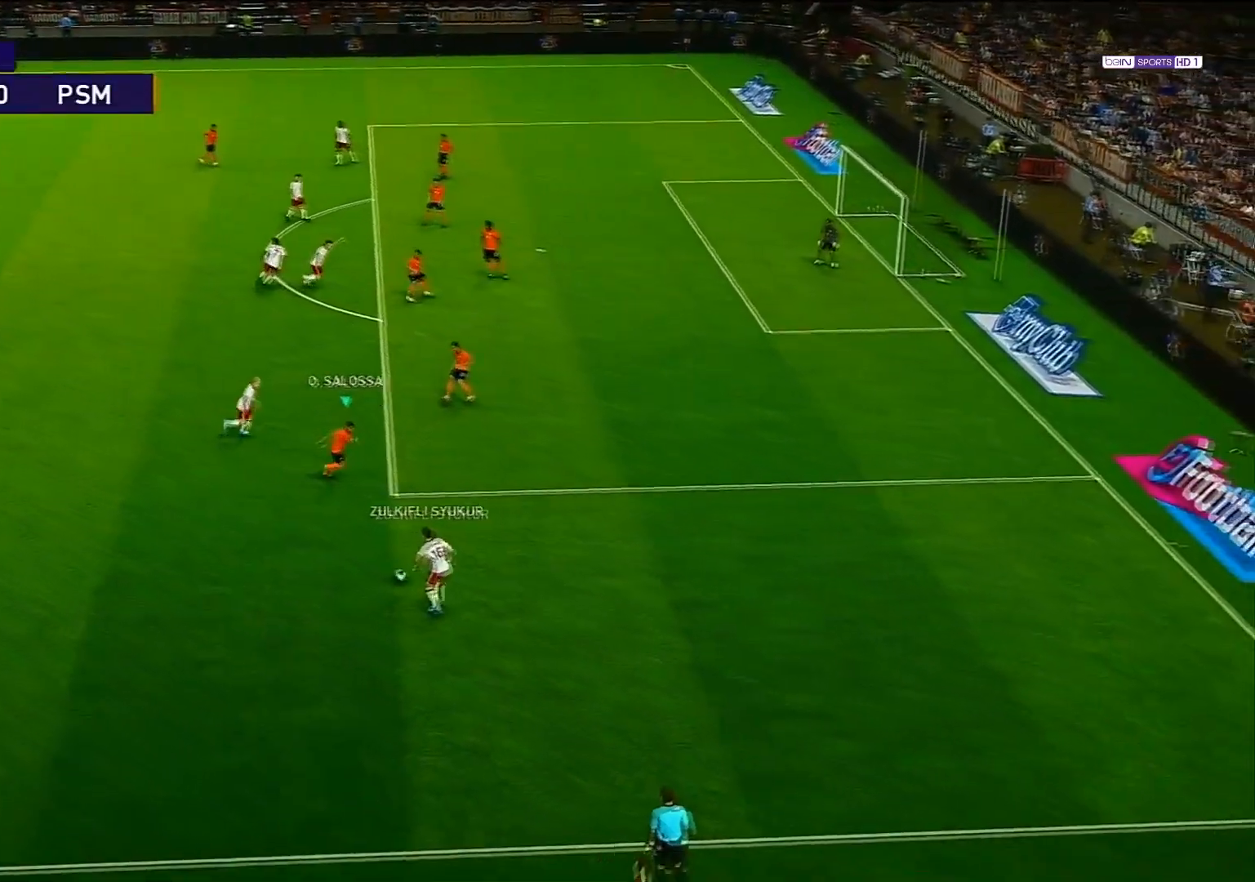
{"buttons": ["CROSS", "R1"], "left_stick": "center", "right_stick": "center", "events": [[100, "CROSS", "down"], [250, "left_stick", "center"]]}
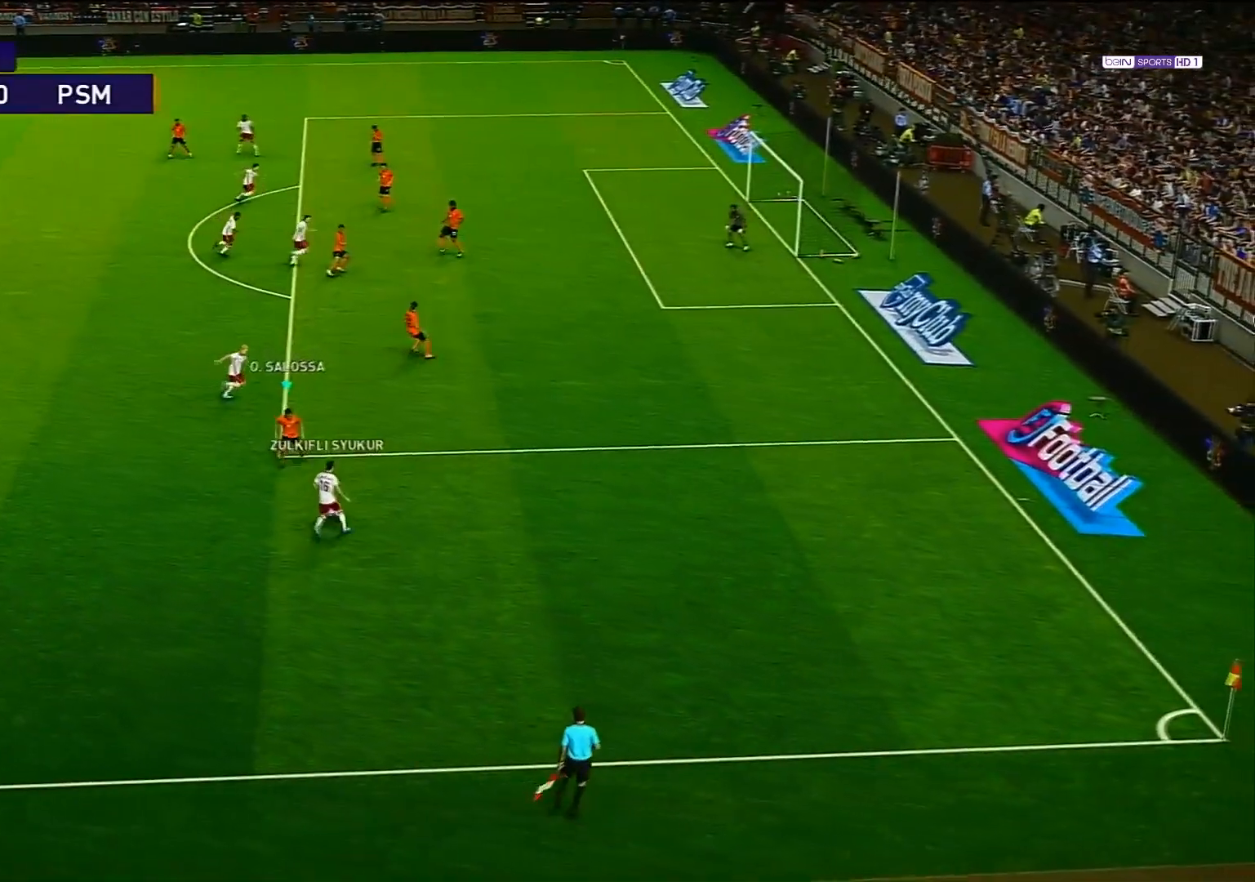
{"buttons": ["CROSS", "R1"], "left_stick": "center", "right_stick": "center", "events": []}
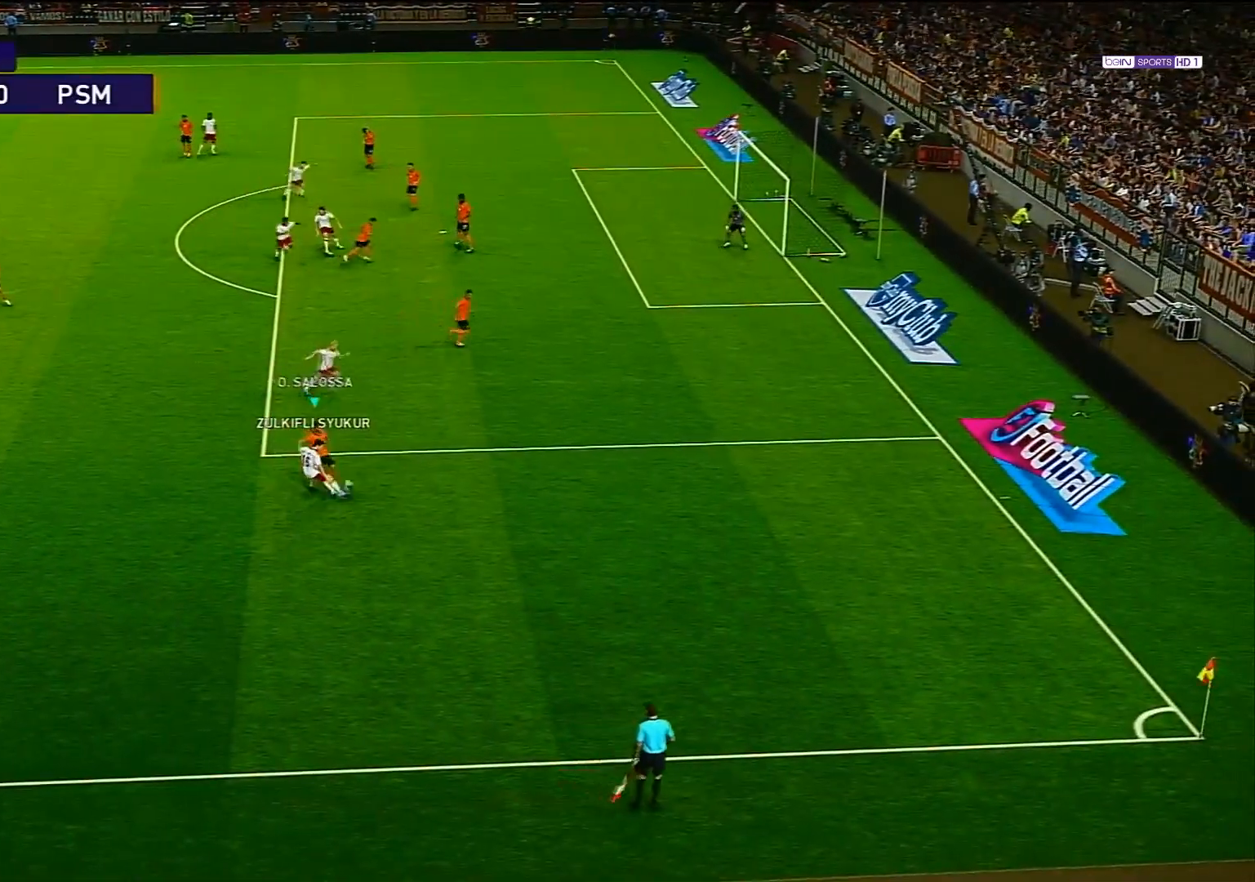
{"buttons": ["CROSS"], "left_stick": "left", "right_stick": "center", "events": [[300, "left_stick", "left"], [333, "CROSS", "up"], [383, "CROSS", "down"], [433, "R1", "up"]]}
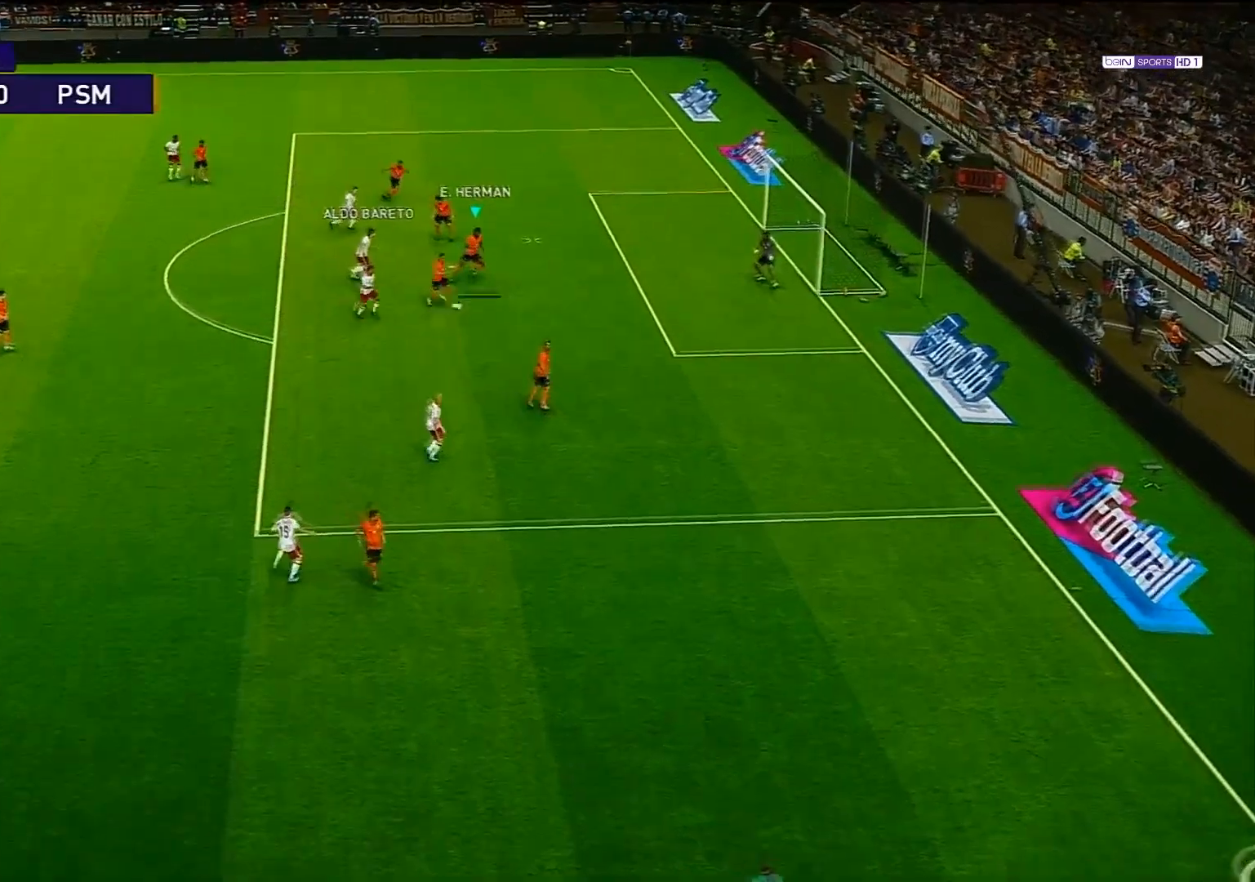
{"buttons": ["CROSS"], "left_stick": "left", "right_stick": "center", "events": [[17, "CROSS", "up"], [67, "CROSS", "down"], [200, "CROSS", "up"], [250, "CROSS", "down"], [383, "CROSS", "up"], [433, "CROSS", "down"]]}
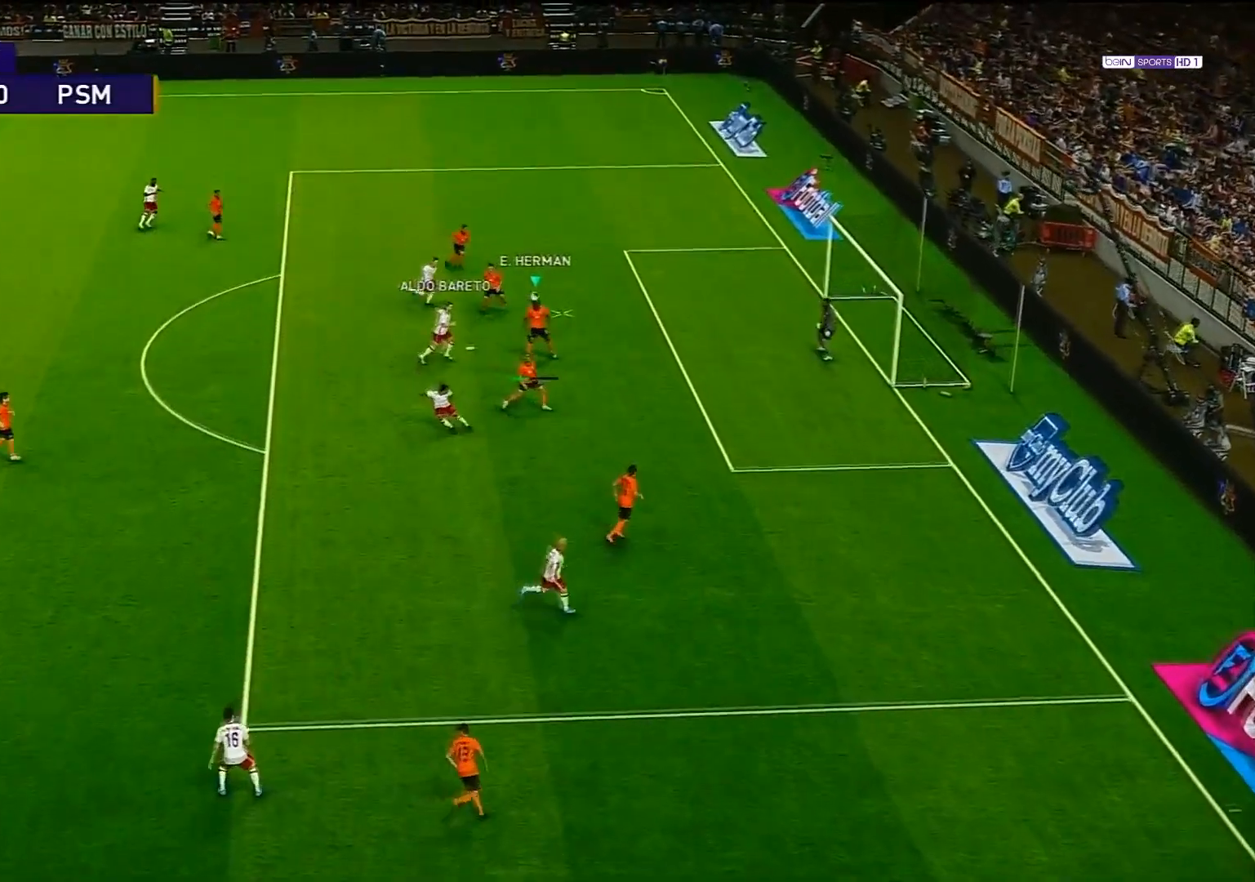
{"buttons": [], "left_stick": "left", "right_stick": "center", "events": [[83, "CROSS", "up"]]}
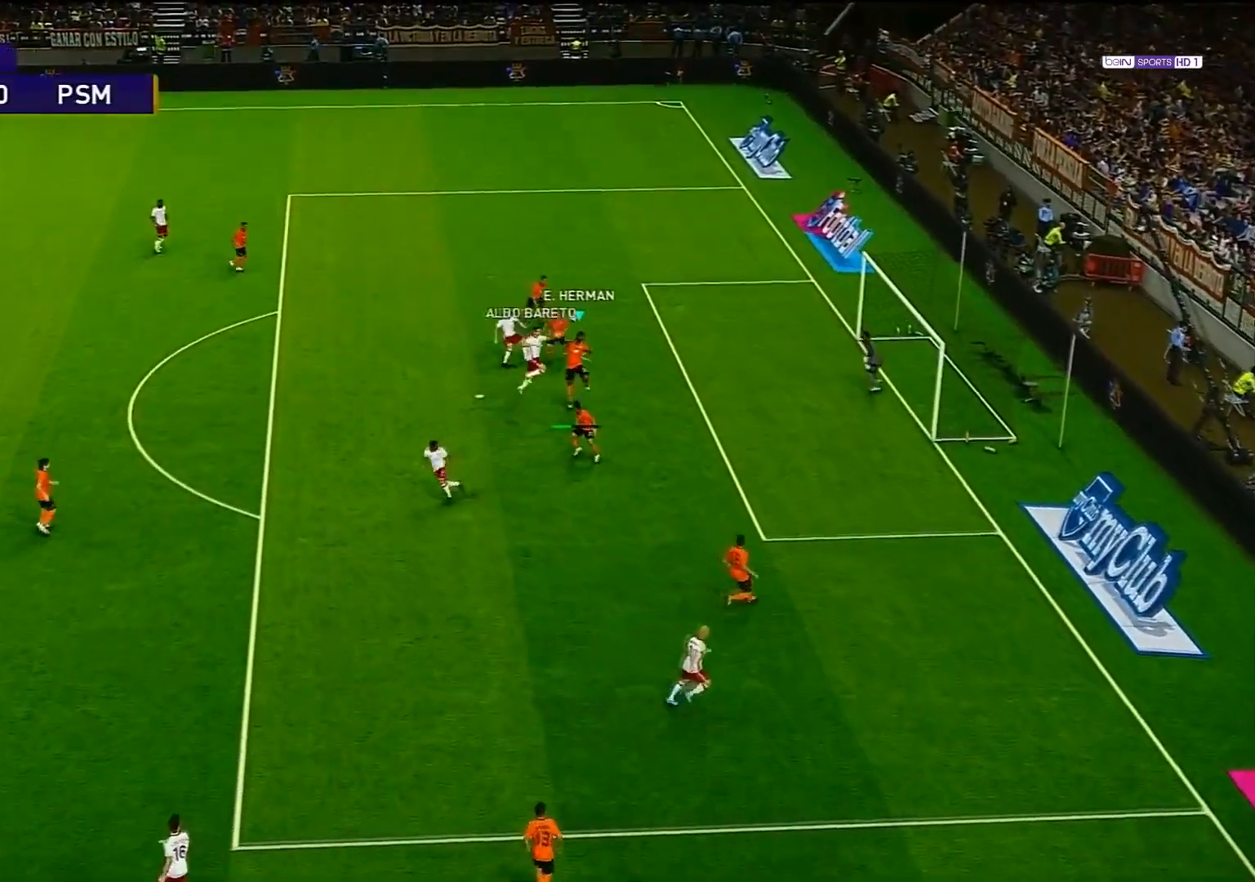
{"buttons": [], "left_stick": "left", "right_stick": "center", "events": []}
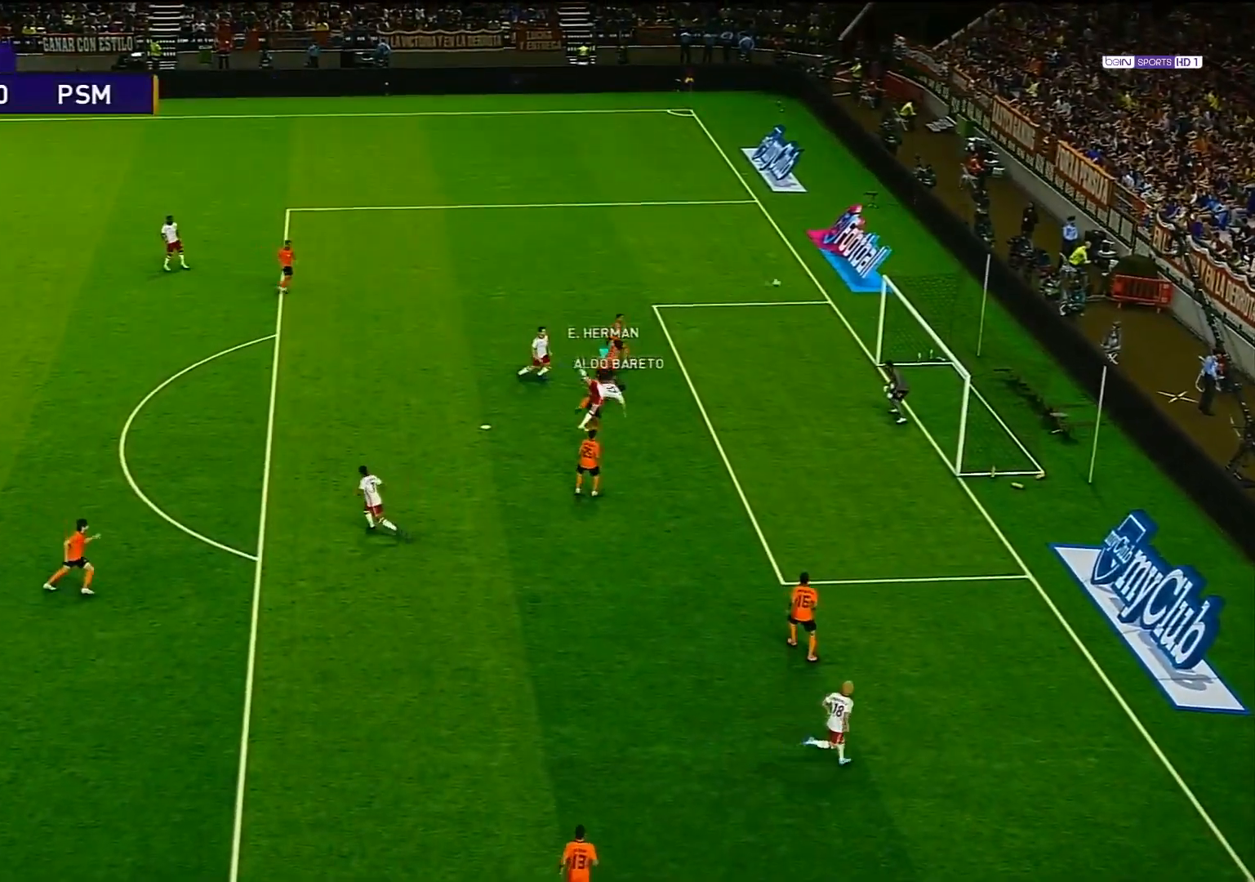
{"buttons": [], "left_stick": "center", "right_stick": "center", "events": [[250, "left_stick", "center"]]}
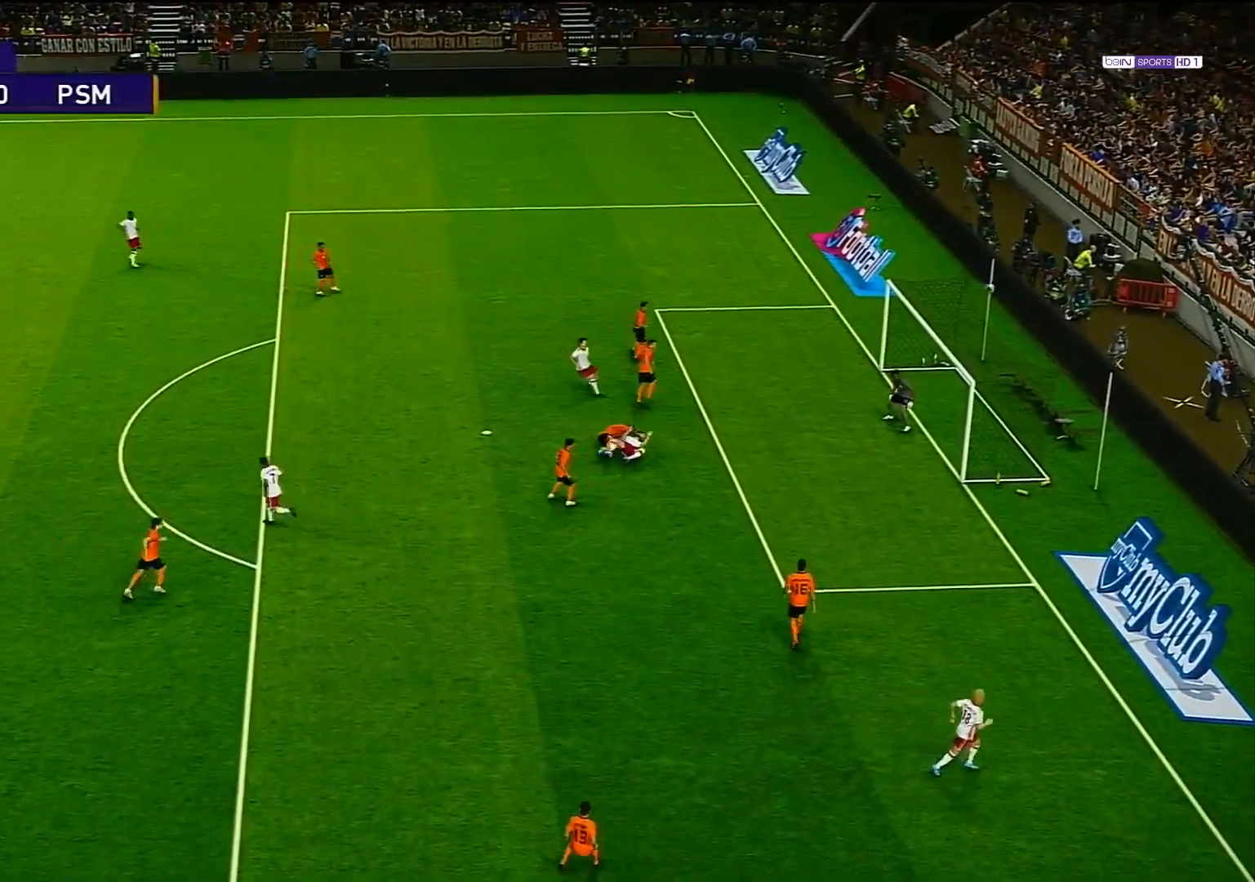
{"buttons": [], "left_stick": "center", "right_stick": "center", "events": []}
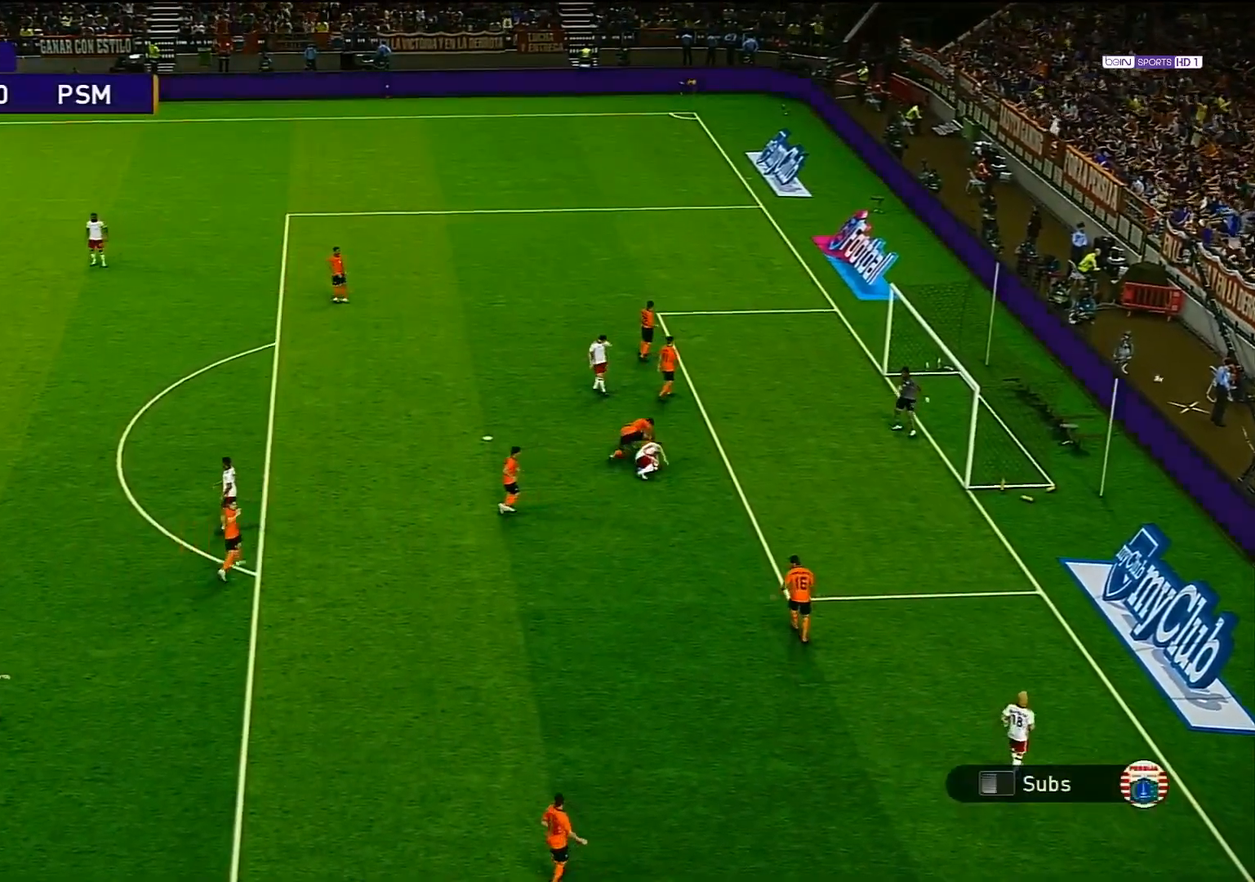
{"buttons": [], "left_stick": "center", "right_stick": "center", "events": []}
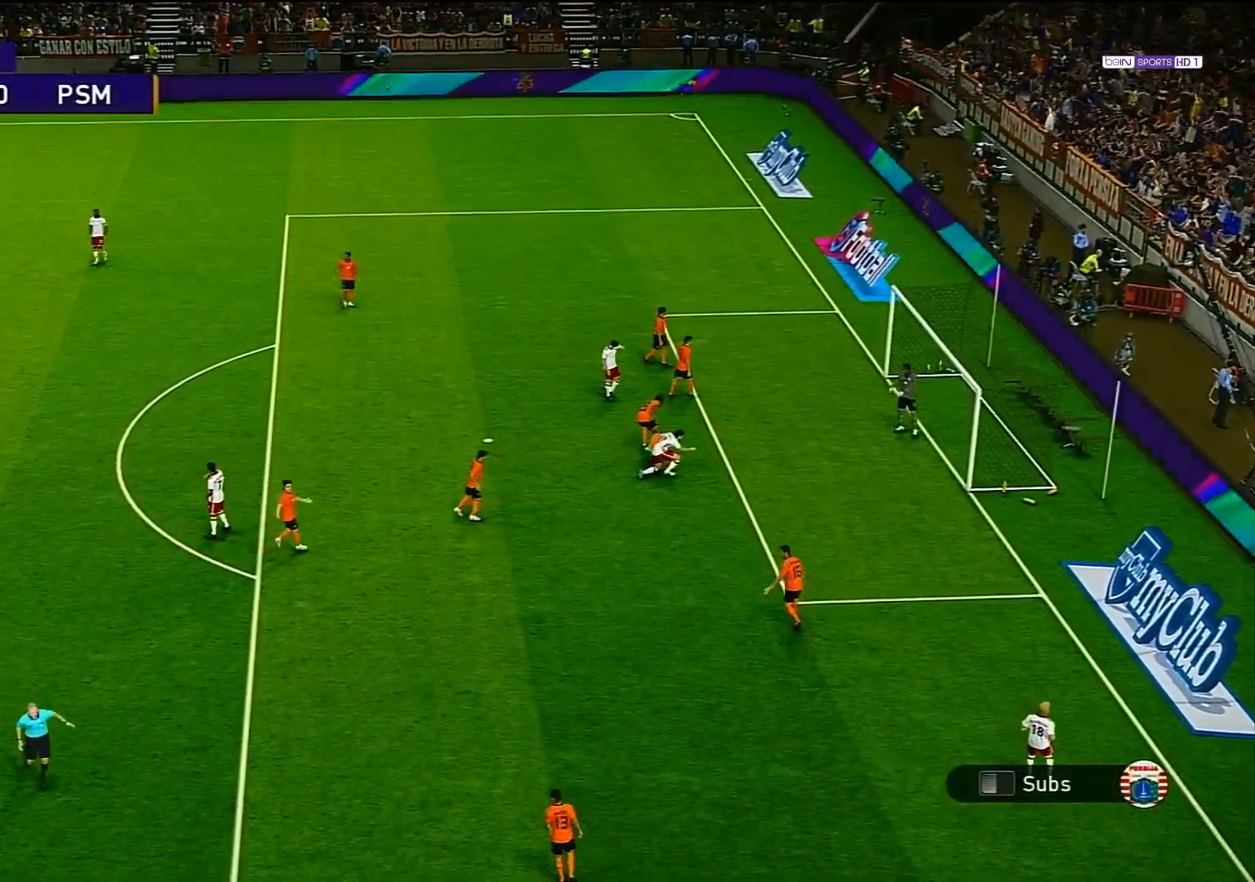
{"buttons": [], "left_stick": "center", "right_stick": "center", "events": []}
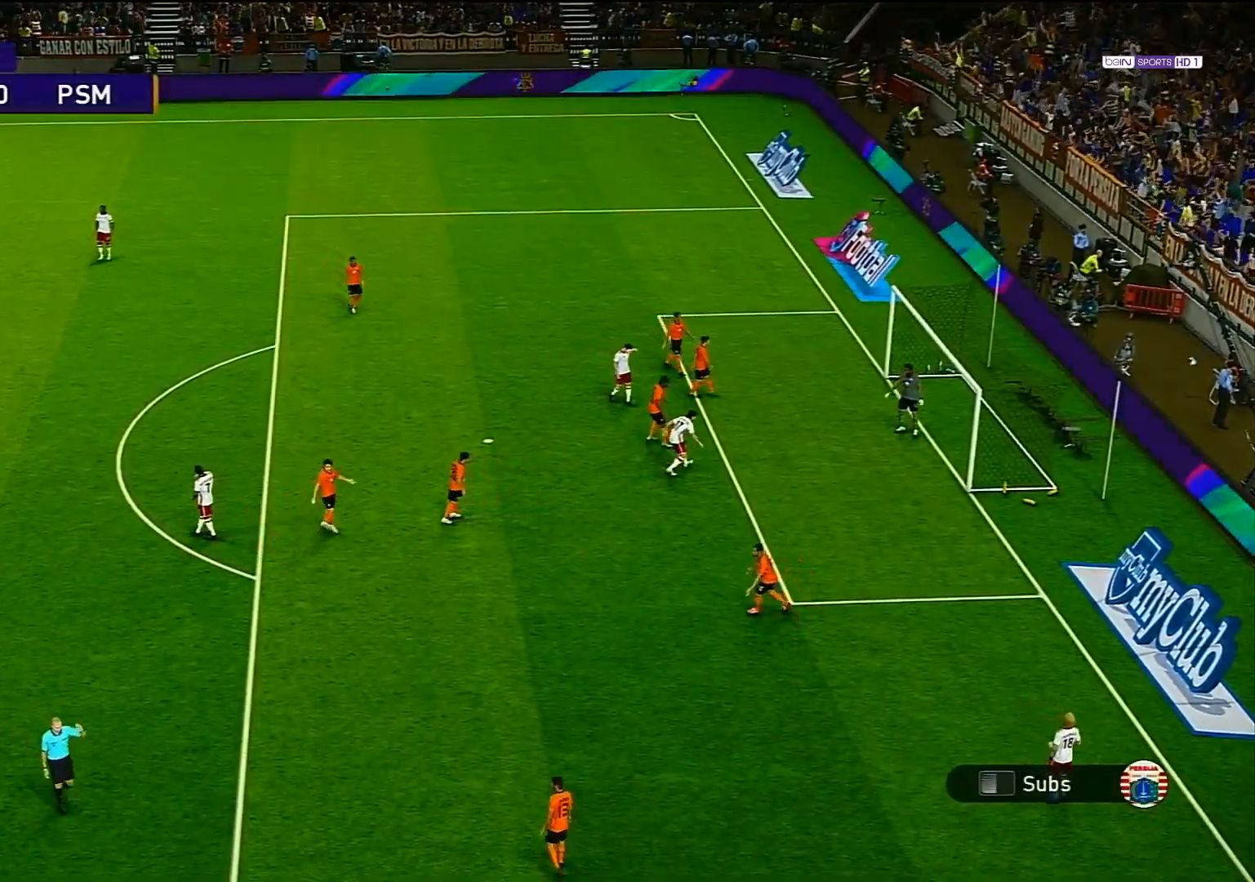
{"buttons": [], "left_stick": "center", "right_stick": "center", "events": []}
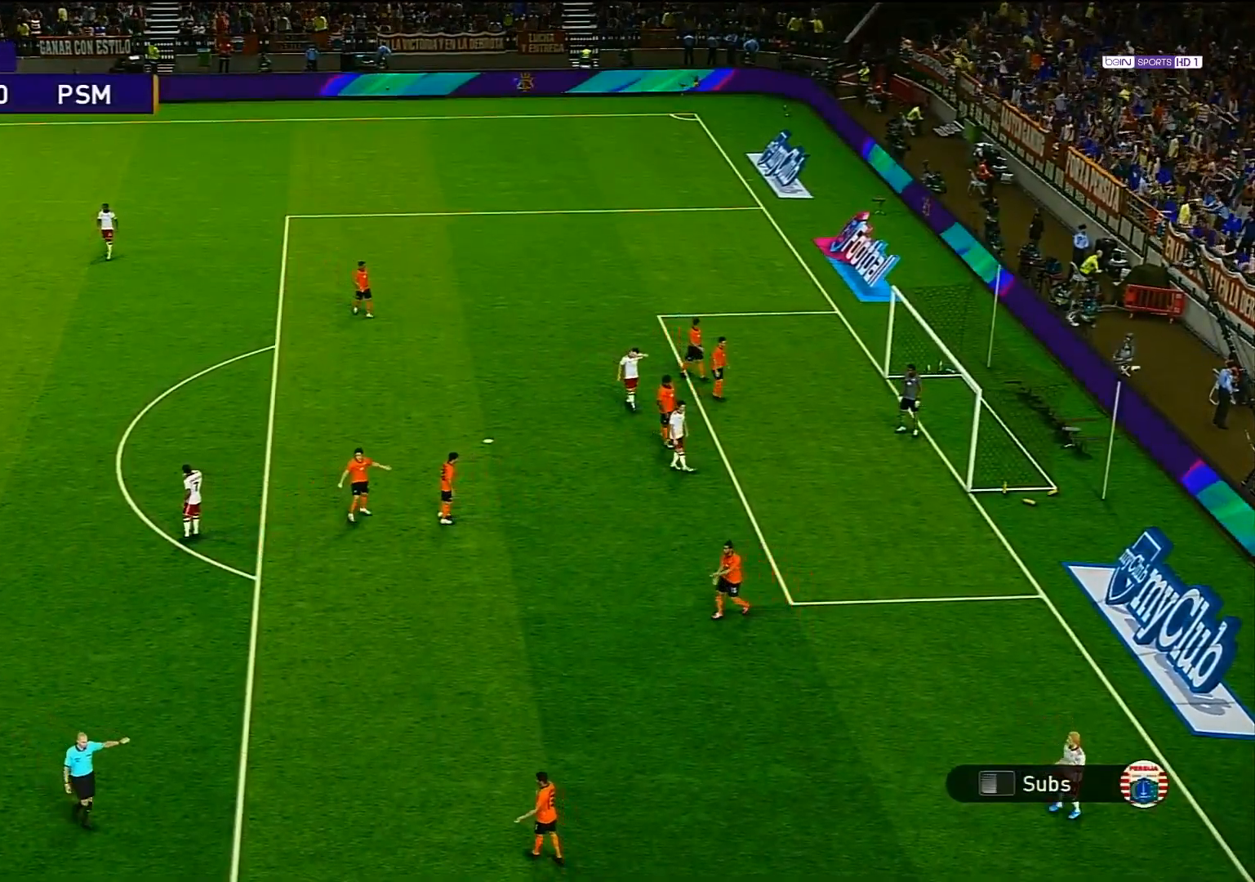
{"buttons": [], "left_stick": "center", "right_stick": "center", "events": []}
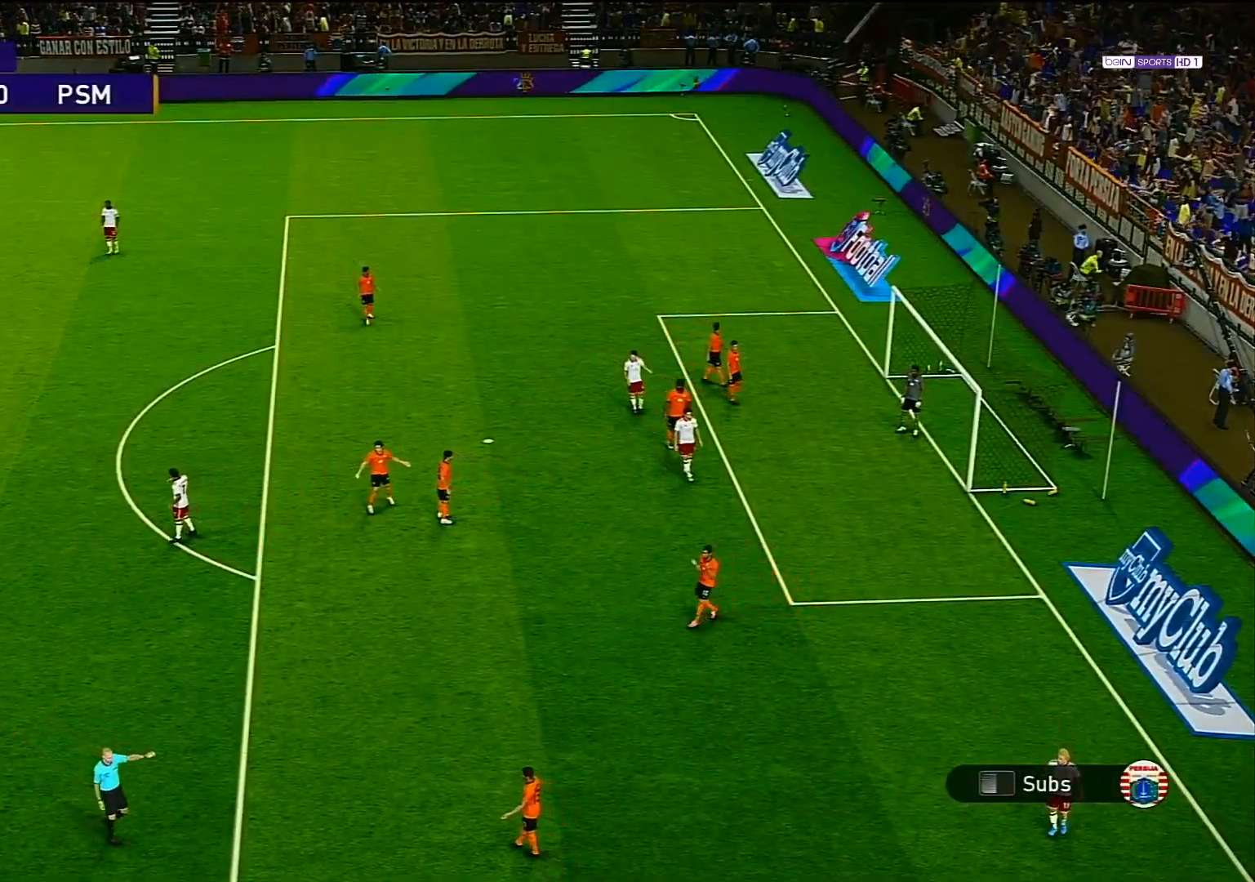
{"buttons": [], "left_stick": "center", "right_stick": "center", "events": []}
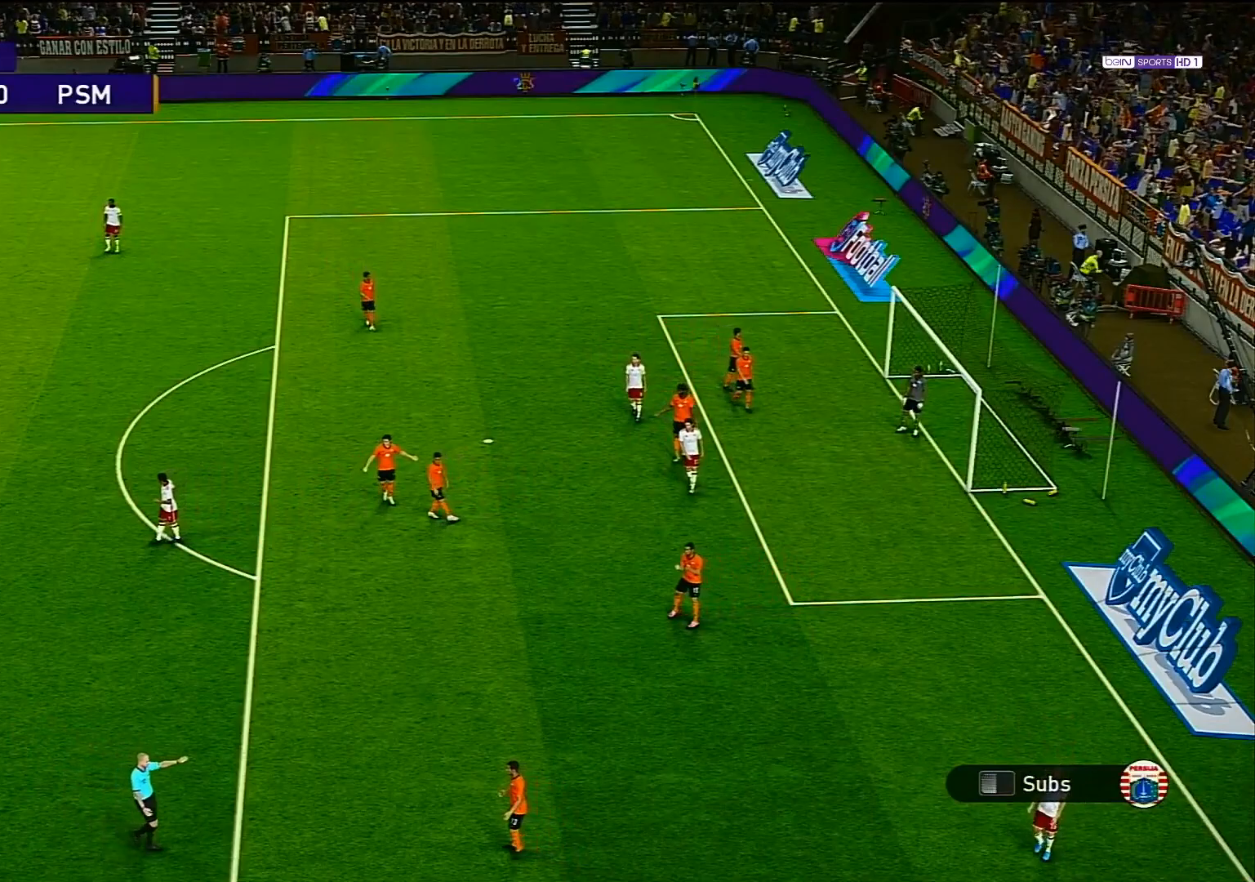
{"buttons": ["START"], "left_stick": "center", "right_stick": "center", "events": [[300, "START", "down"]]}
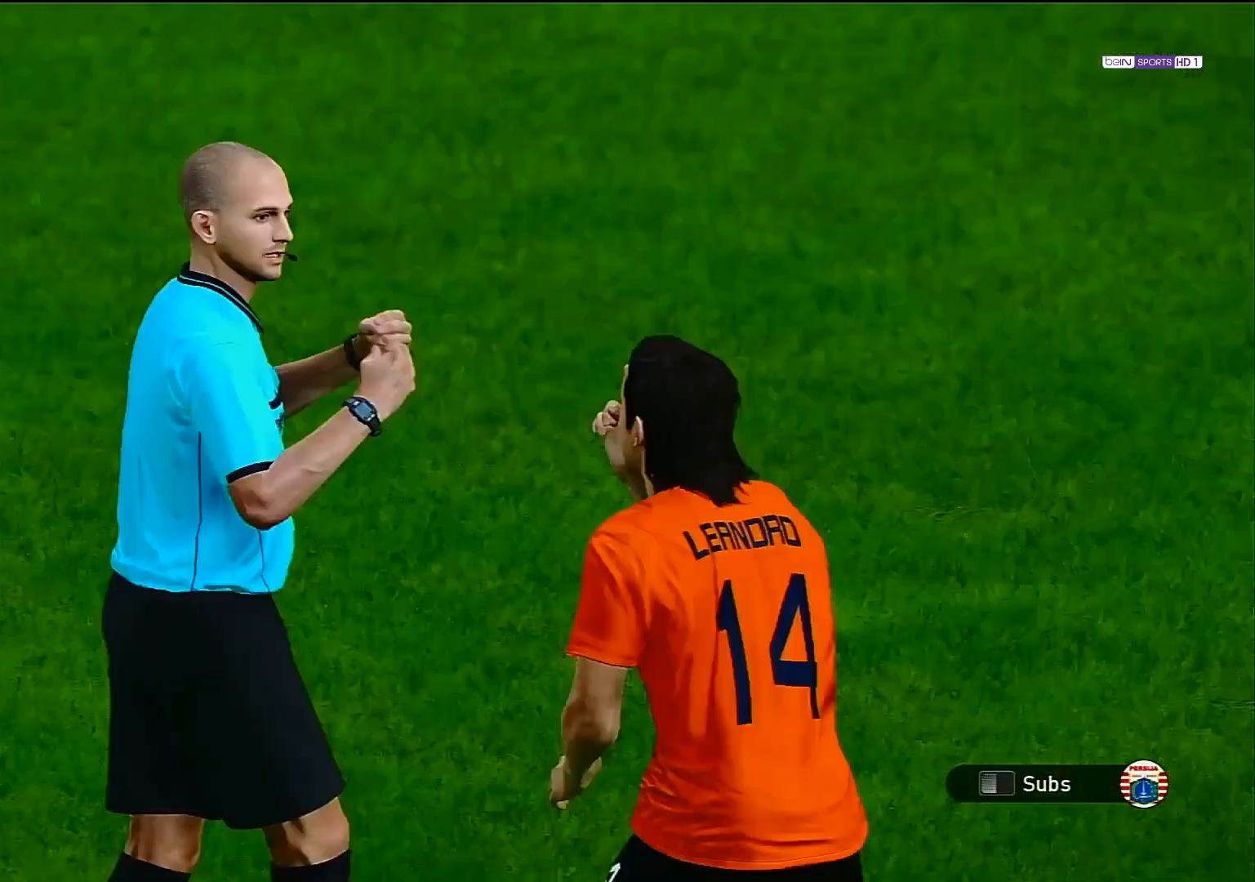
{"buttons": [], "left_stick": "center", "right_stick": "center", "events": [[17, "START", "up"]]}
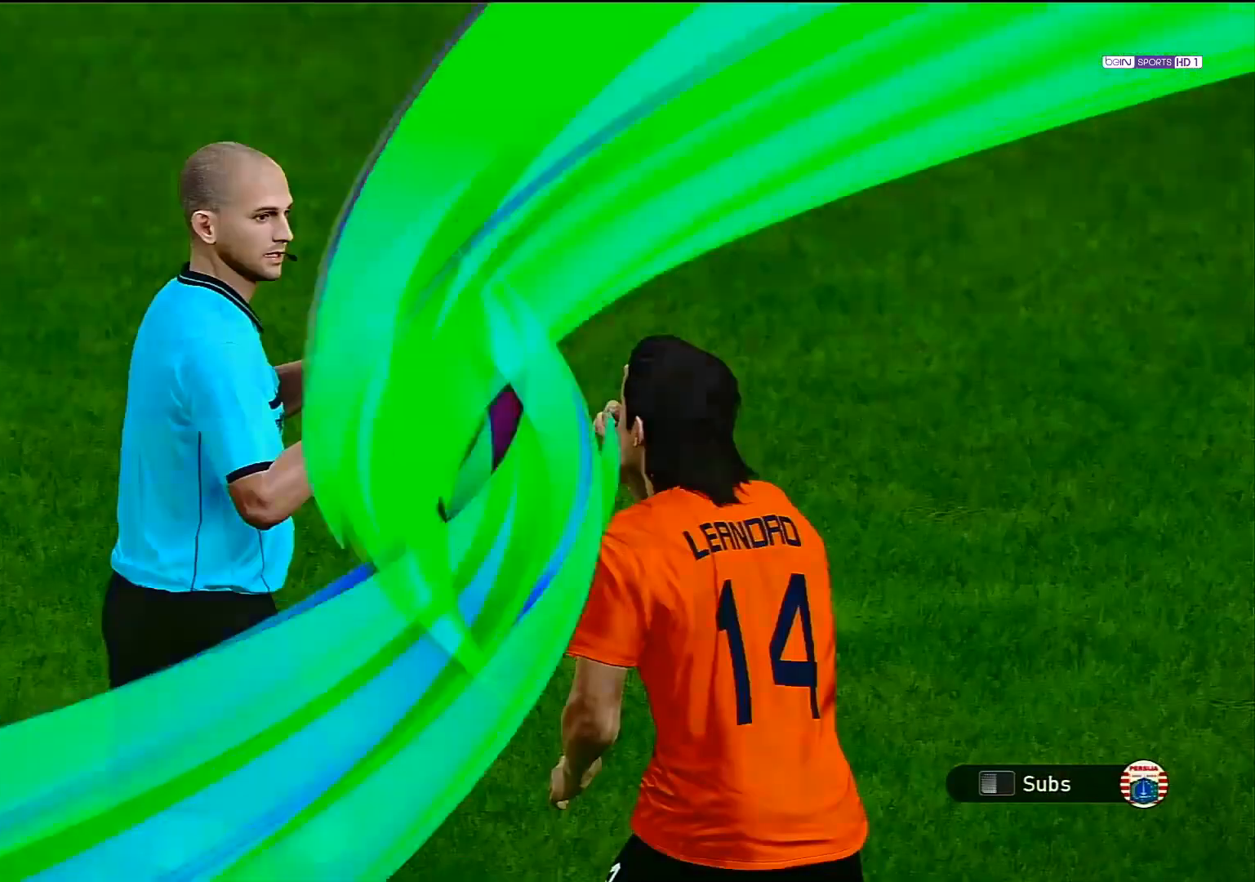
{"buttons": [], "left_stick": "center", "right_stick": "center", "events": []}
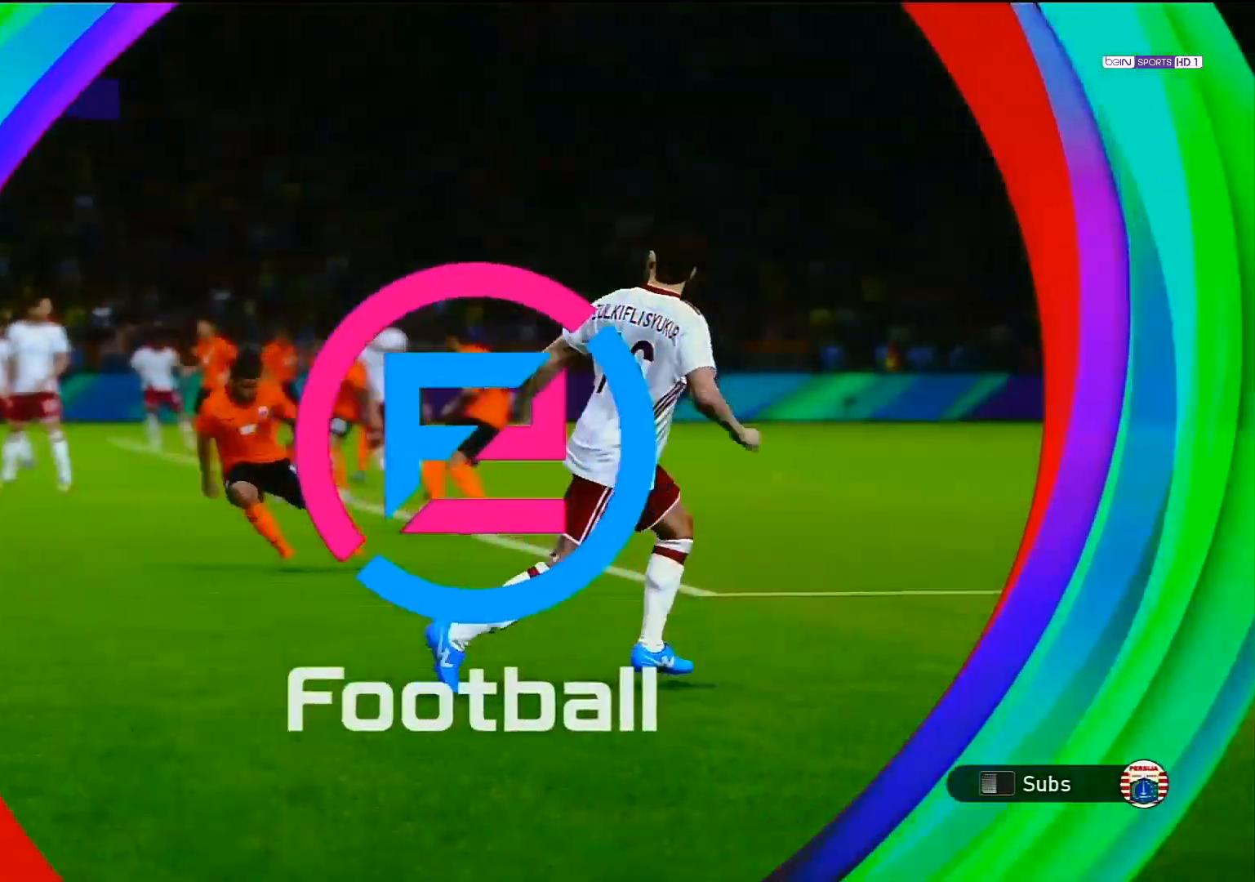
{"buttons": [], "left_stick": "center", "right_stick": "center", "events": []}
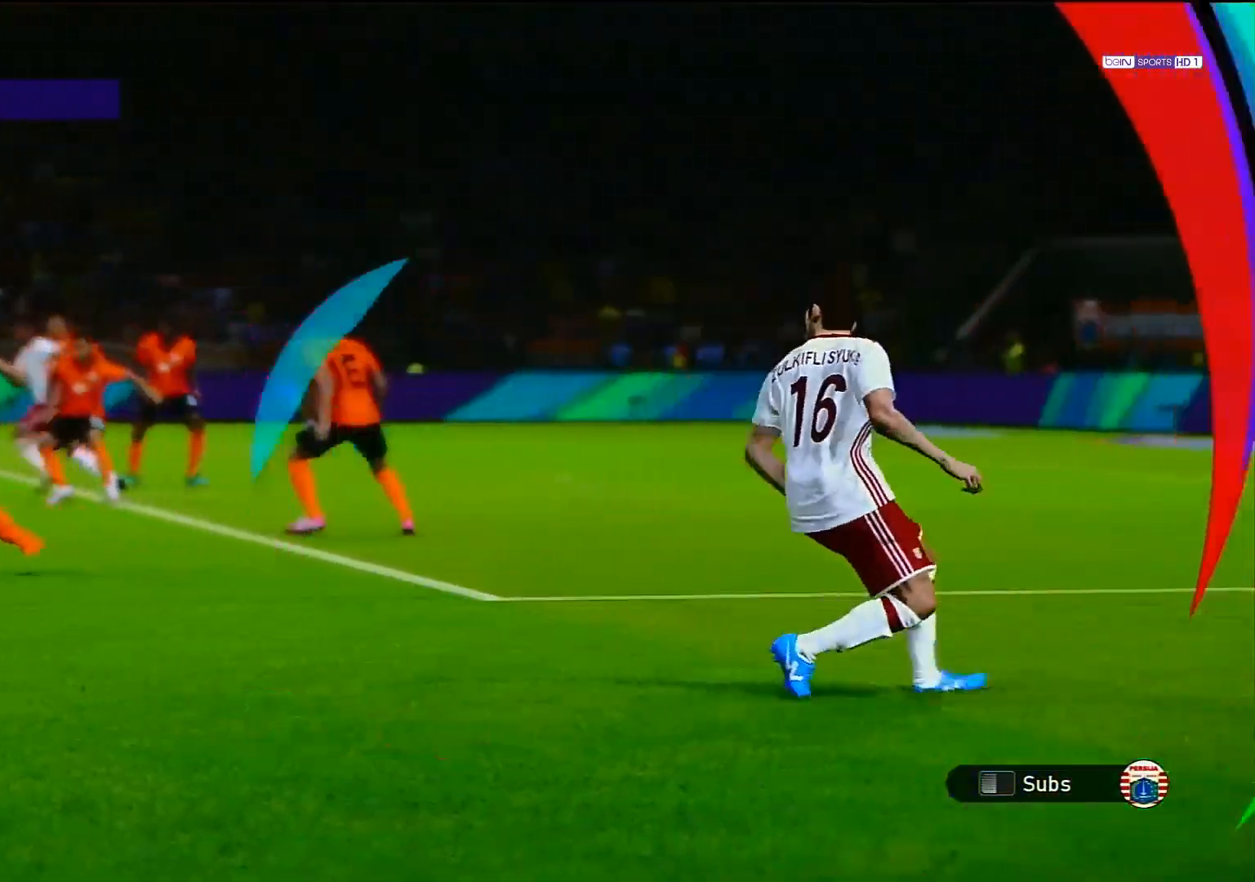
{"buttons": [], "left_stick": "center", "right_stick": "center", "events": []}
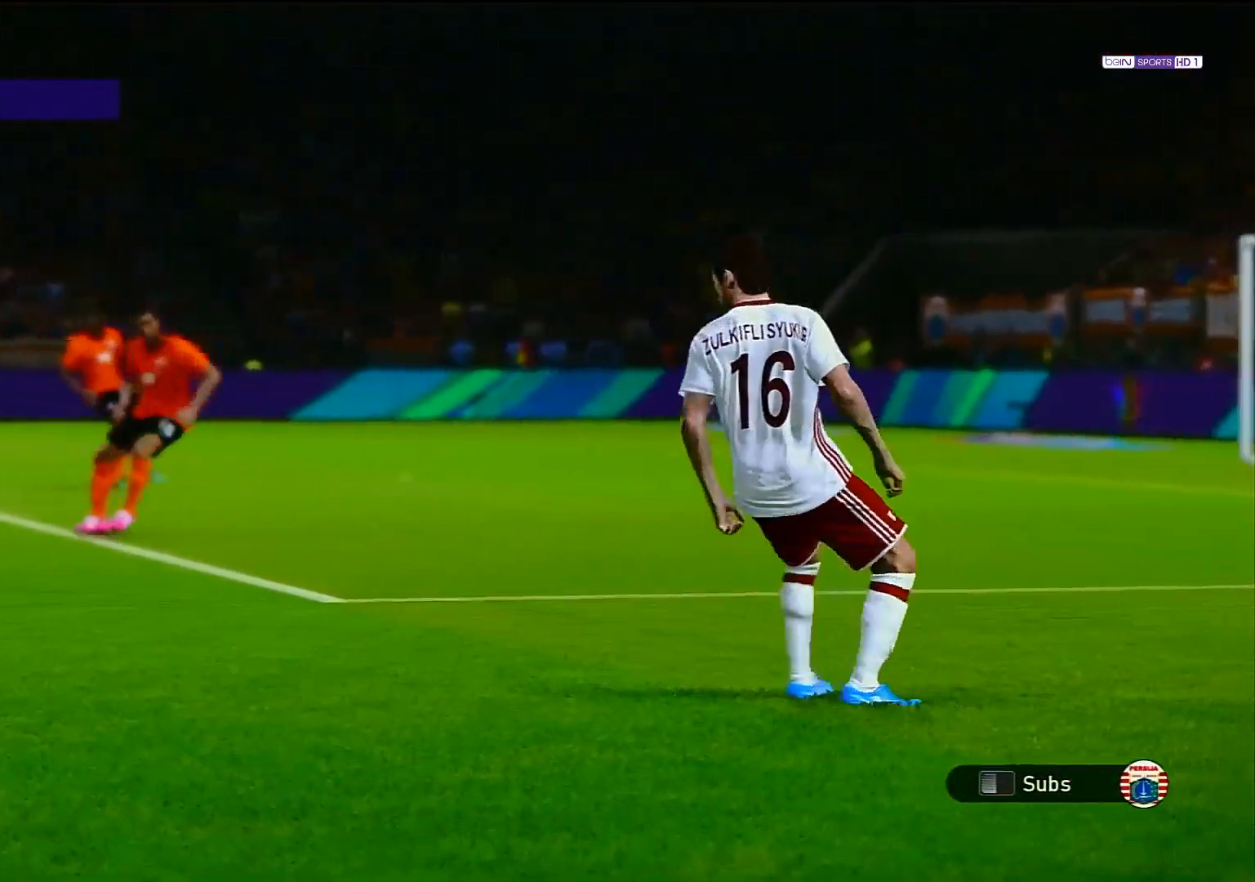
{"buttons": [], "left_stick": "center", "right_stick": "center", "events": [[33, "START", "down"], [317, "START", "up"]]}
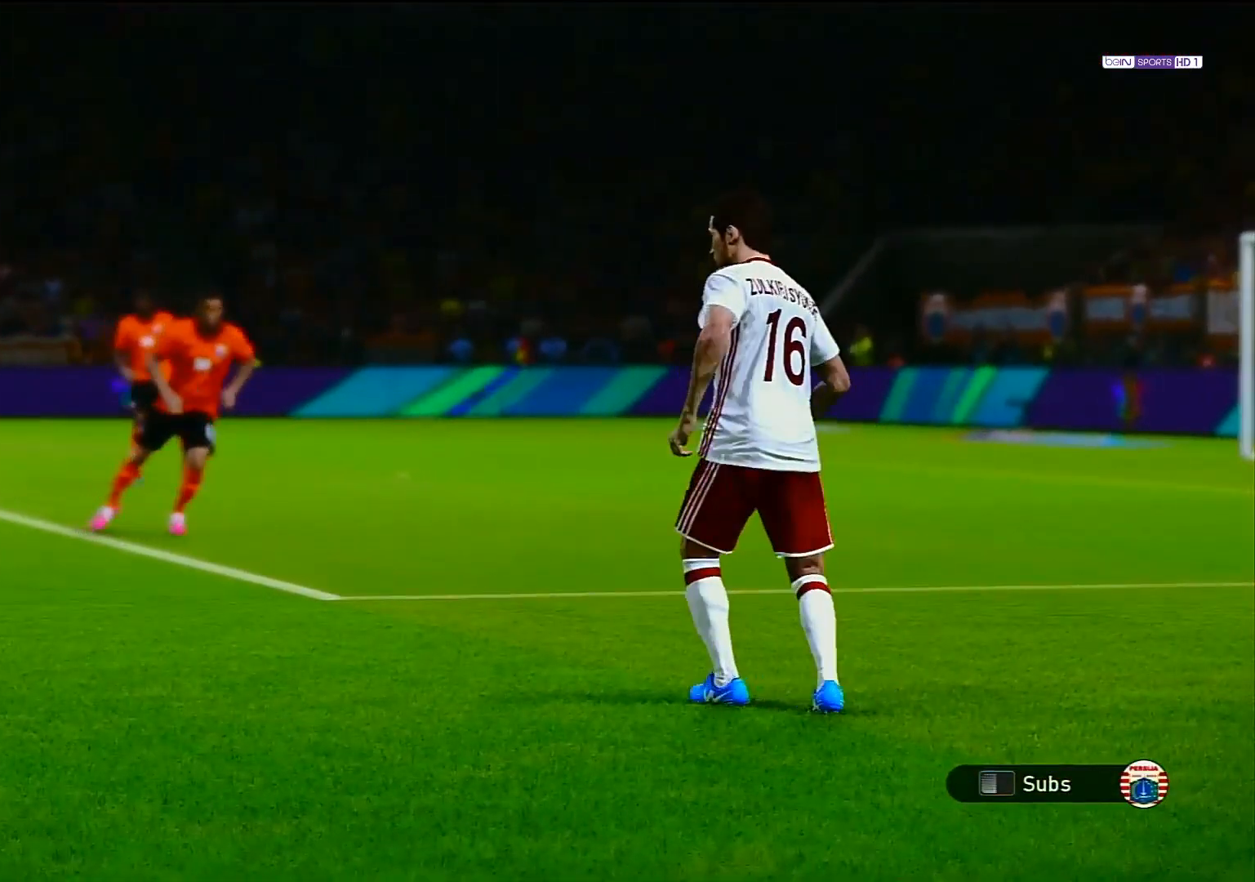
{"buttons": [], "left_stick": "center", "right_stick": "center", "events": []}
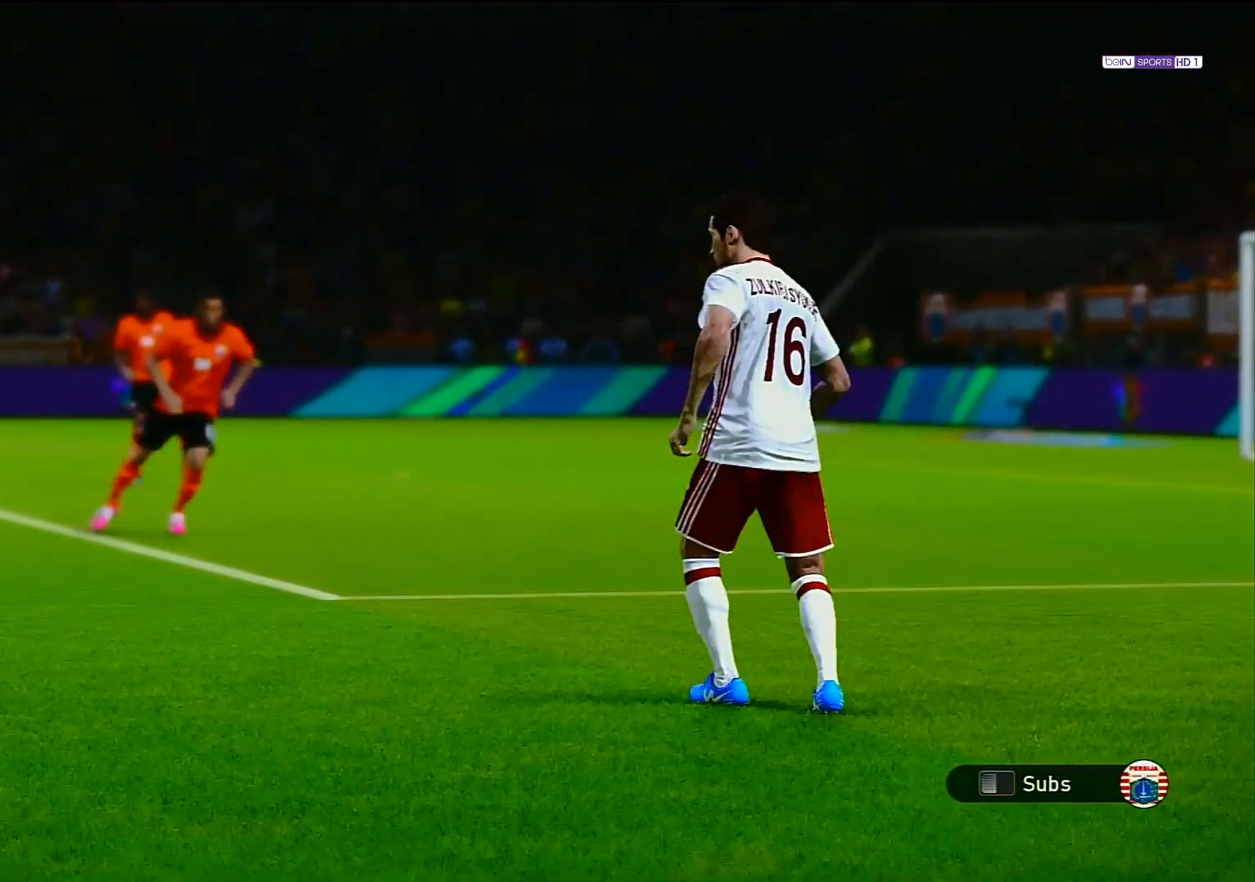
{"buttons": [], "left_stick": "center", "right_stick": "center", "events": []}